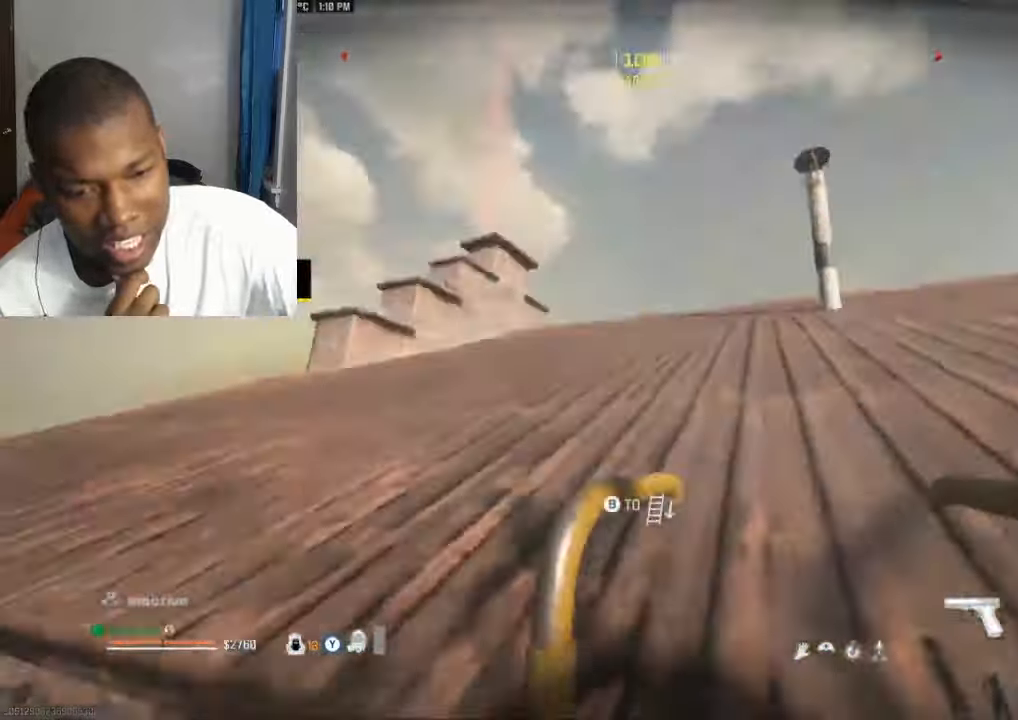
Gameplay with a controller (Xbox layout); each line is a JSON object with the inputs held at the frame after it. "events" lists button and stick changes between this image and that frame as [ms after this image, input, new state], when the widget could be followed in between.
{"buttons": [], "left_stick": "up-right", "right_stick": "right", "events": [[33, "right_stick", "center"], [66, "L3", "up"], [200, "L3", "down"], [200, "right_stick", "down-left"], [266, "L3", "up"], [366, "Y", "down"], [400, "right_stick", "right"], [466, "Y", "up"], [466, "left_stick", "up-right"]]}
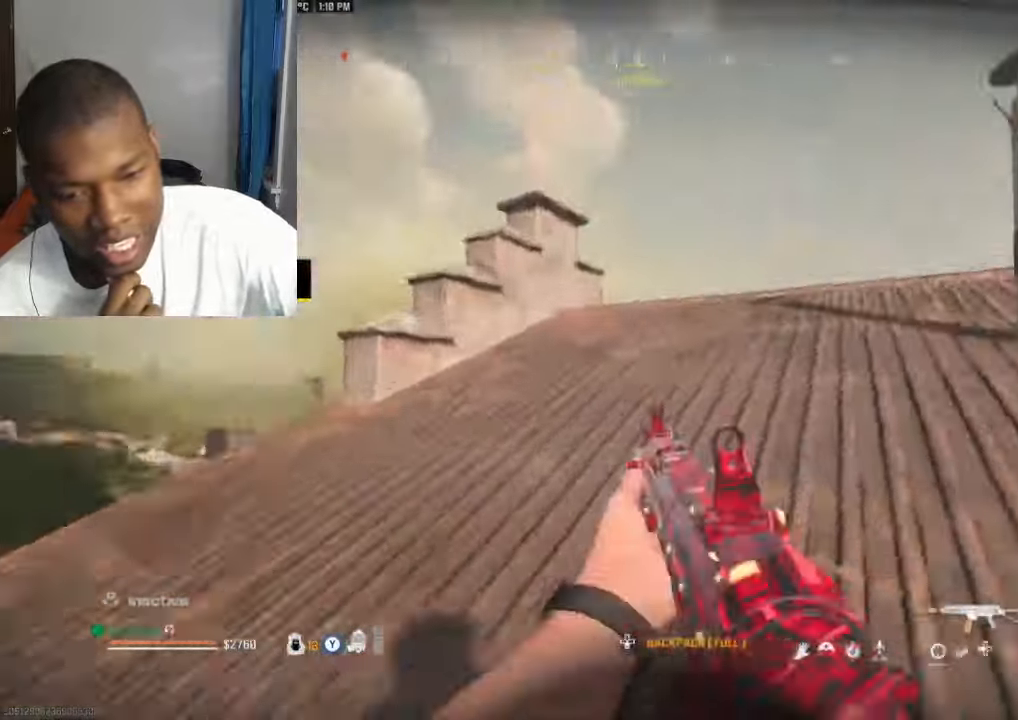
{"buttons": ["B"], "left_stick": "up-right", "right_stick": "center", "events": [[200, "right_stick", "left"], [366, "B", "down"], [400, "right_stick", "center"]]}
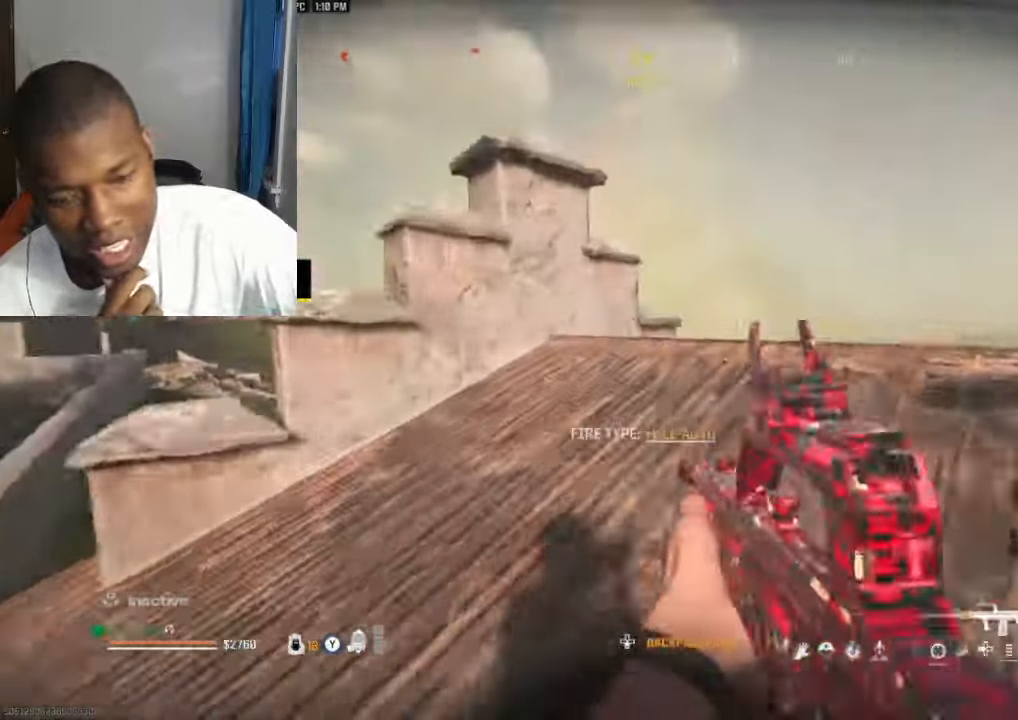
{"buttons": ["L2"], "left_stick": "up-right", "right_stick": "center", "events": [[33, "B", "up"], [66, "right_stick", "down"], [100, "A", "down"], [166, "A", "up"], [166, "right_stick", "center"], [233, "L2", "down"]]}
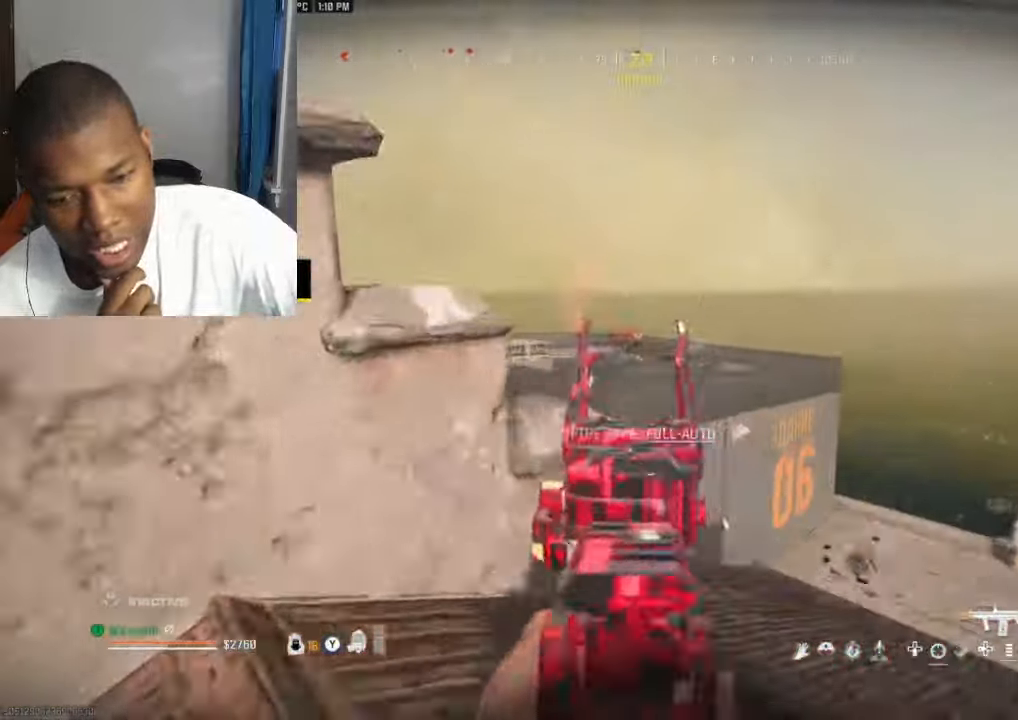
{"buttons": ["L2", "R2"], "left_stick": "up-left", "right_stick": "center", "events": [[100, "R2", "down"], [100, "left_stick", "up-left"], [100, "right_stick", "up"], [200, "right_stick", "right"], [233, "left_stick", "up-right"], [300, "right_stick", "center"], [433, "left_stick", "up-left"]]}
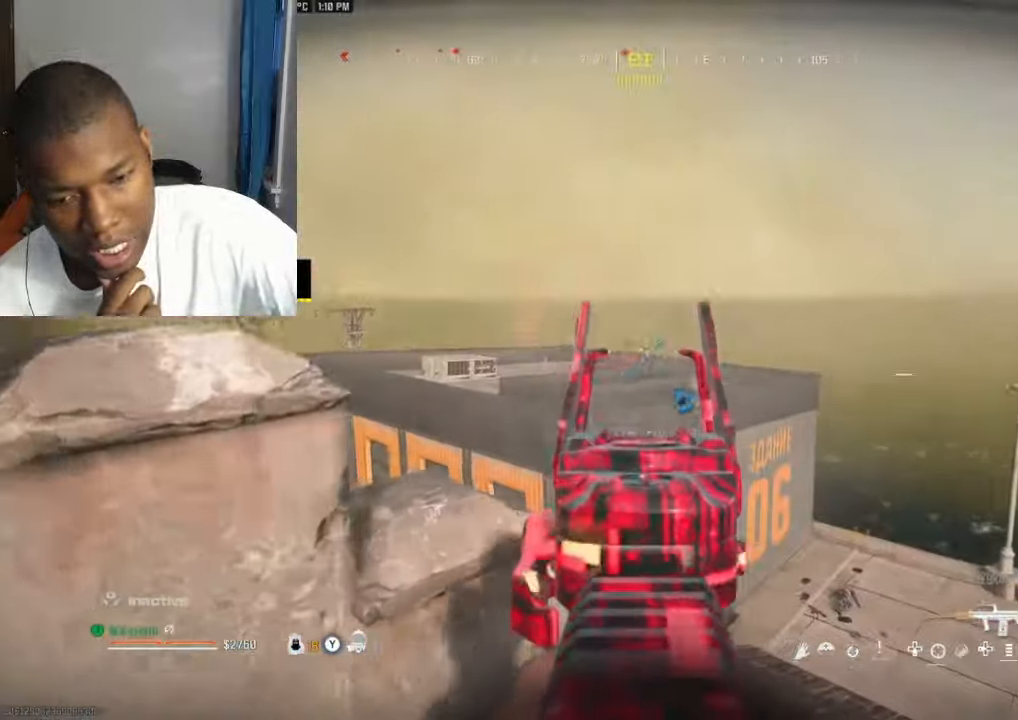
{"buttons": ["L2", "R2"], "left_stick": "left", "right_stick": "center", "events": [[66, "left_stick", "up-right"], [133, "left_stick", "center"], [200, "left_stick", "left"], [300, "left_stick", "right"], [500, "left_stick", "left"]]}
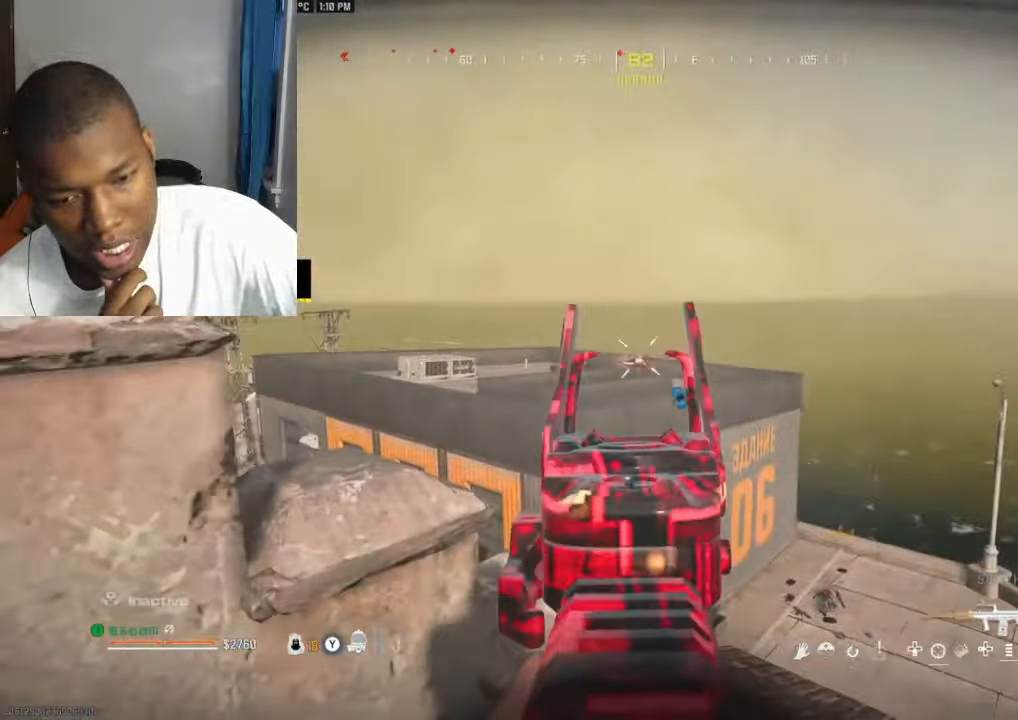
{"buttons": [], "left_stick": "left", "right_stick": "left", "events": [[133, "left_stick", "center"], [200, "left_stick", "down-left"], [333, "L2", "up"], [333, "left_stick", "left"], [366, "R2", "up"], [366, "Y", "down"], [366, "right_stick", "left"], [433, "Y", "up"]]}
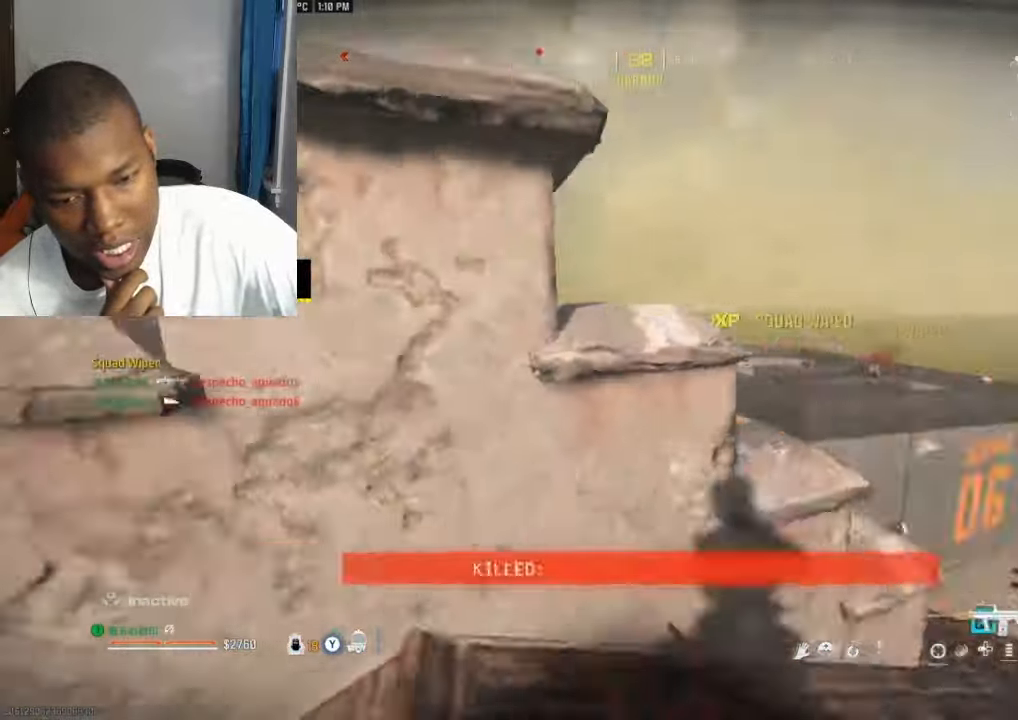
{"buttons": [], "left_stick": "center", "right_stick": "center", "events": [[33, "left_stick", "up"], [33, "right_stick", "up-left"], [100, "X", "down"], [133, "left_stick", "down-right"], [166, "X", "up"], [200, "right_stick", "center"], [233, "X", "down"], [266, "left_stick", "left"], [300, "X", "up"], [366, "X", "down"], [467, "X", "up"], [467, "left_stick", "center"]]}
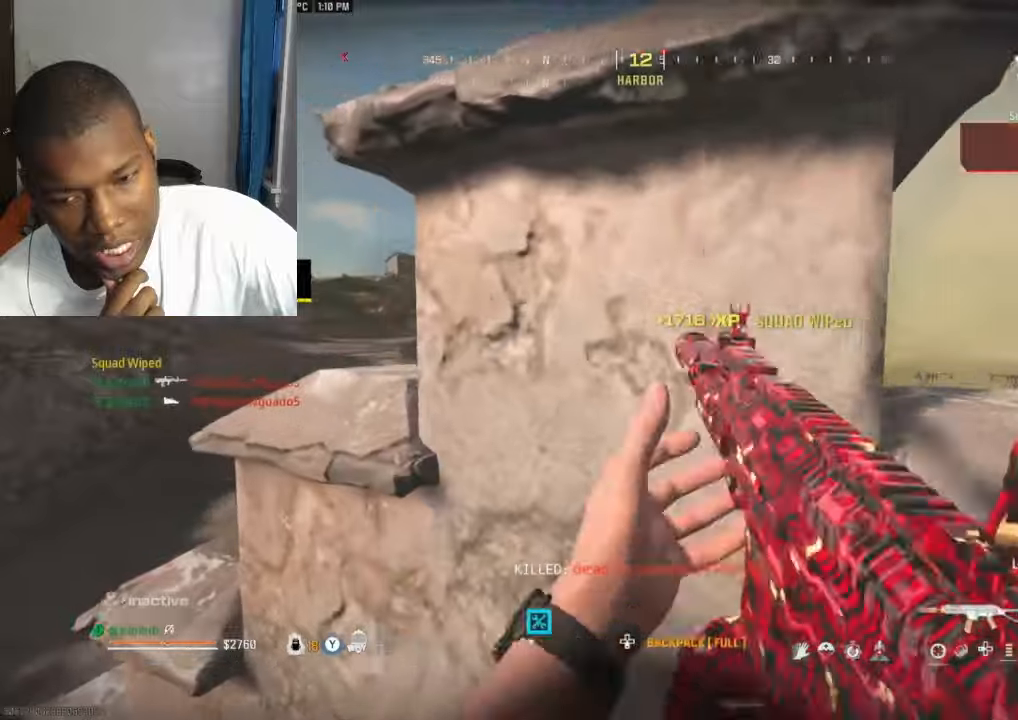
{"buttons": [], "left_stick": "center", "right_stick": "center", "events": []}
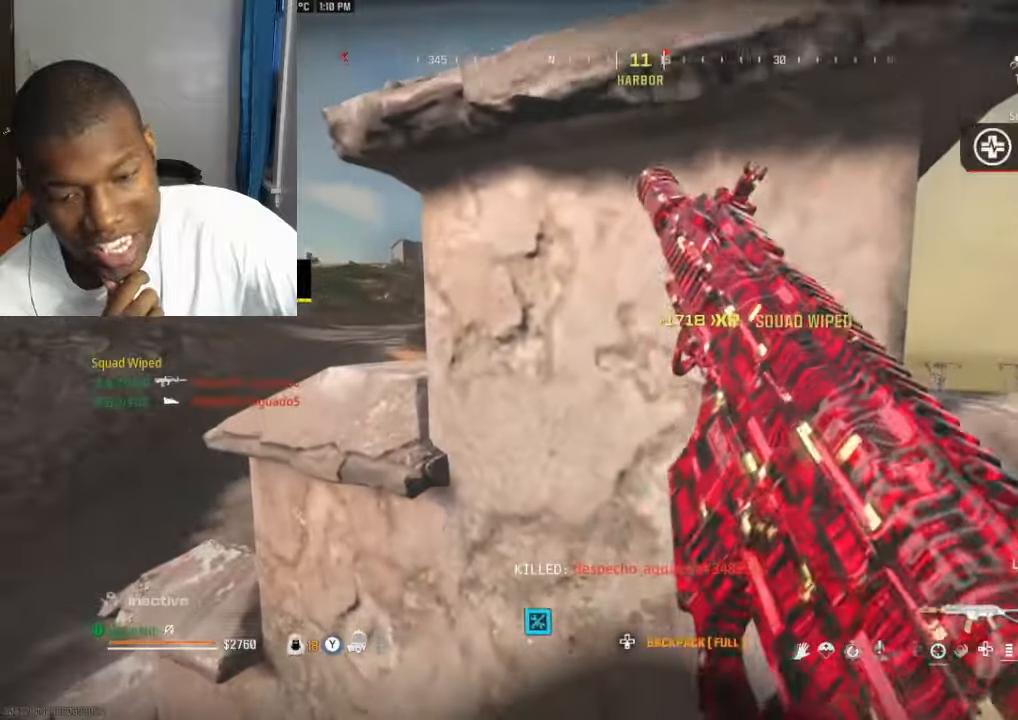
{"buttons": [], "left_stick": "center", "right_stick": "center", "events": []}
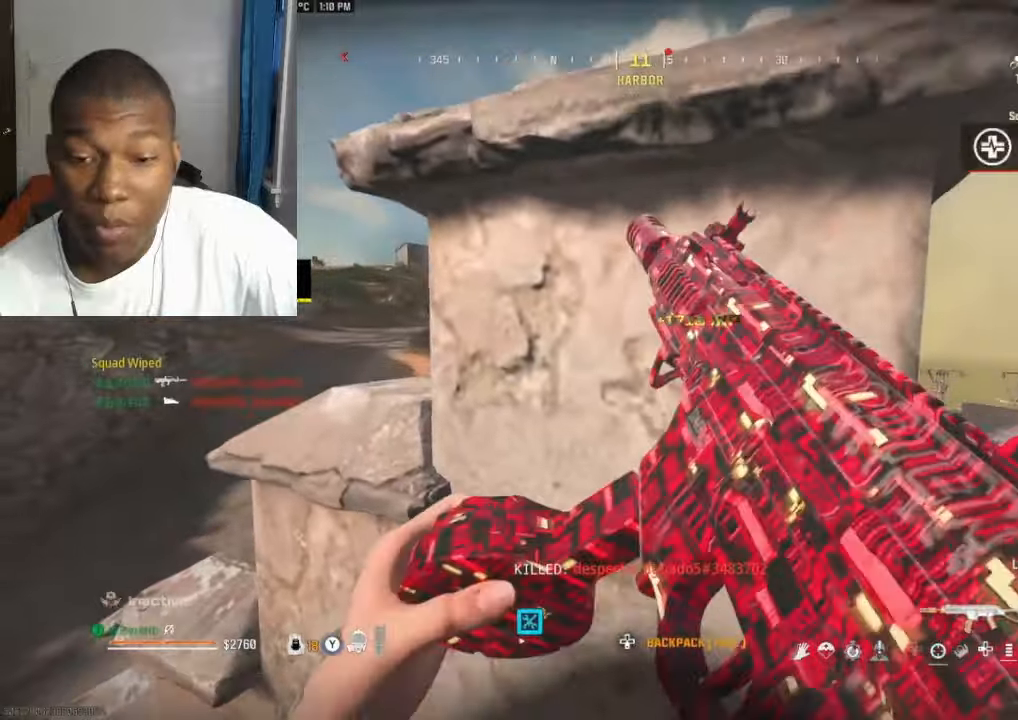
{"buttons": [], "left_stick": "center", "right_stick": "center", "events": [[433, "Y", "down"], [500, "Y", "up"]]}
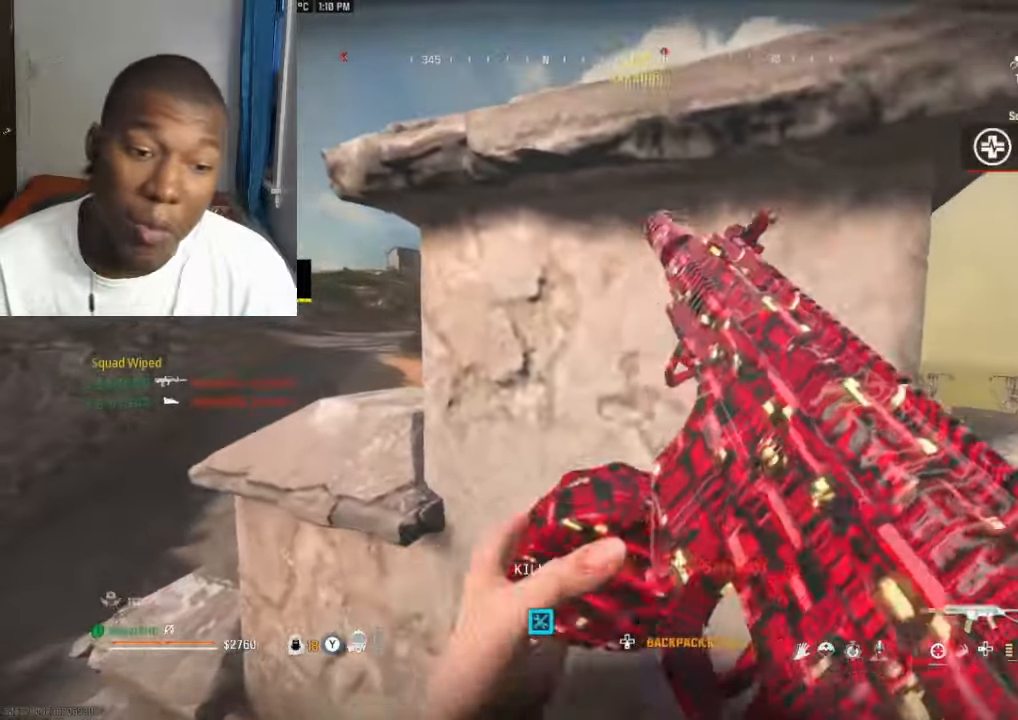
{"buttons": [], "left_stick": "right", "right_stick": "center", "events": [[33, "left_stick", "left"], [333, "left_stick", "right"], [367, "X", "down"], [433, "X", "up"]]}
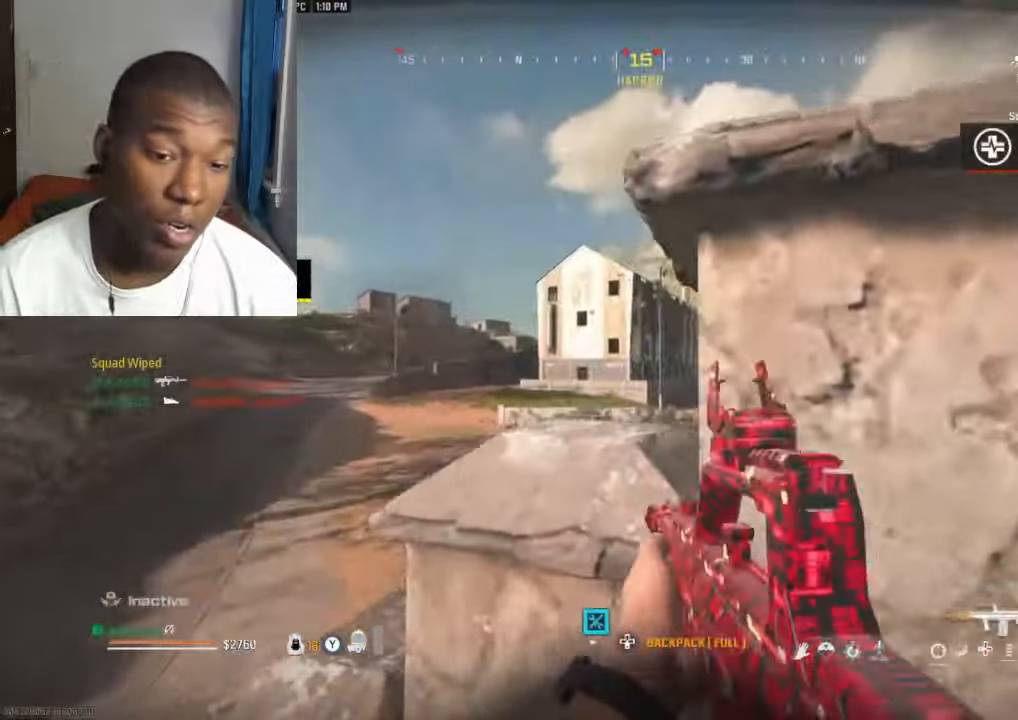
{"buttons": [], "left_stick": "center", "right_stick": "center", "events": [[33, "X", "down"], [67, "X", "up"], [200, "B", "down"], [200, "left_stick", "center"], [267, "B", "up"]]}
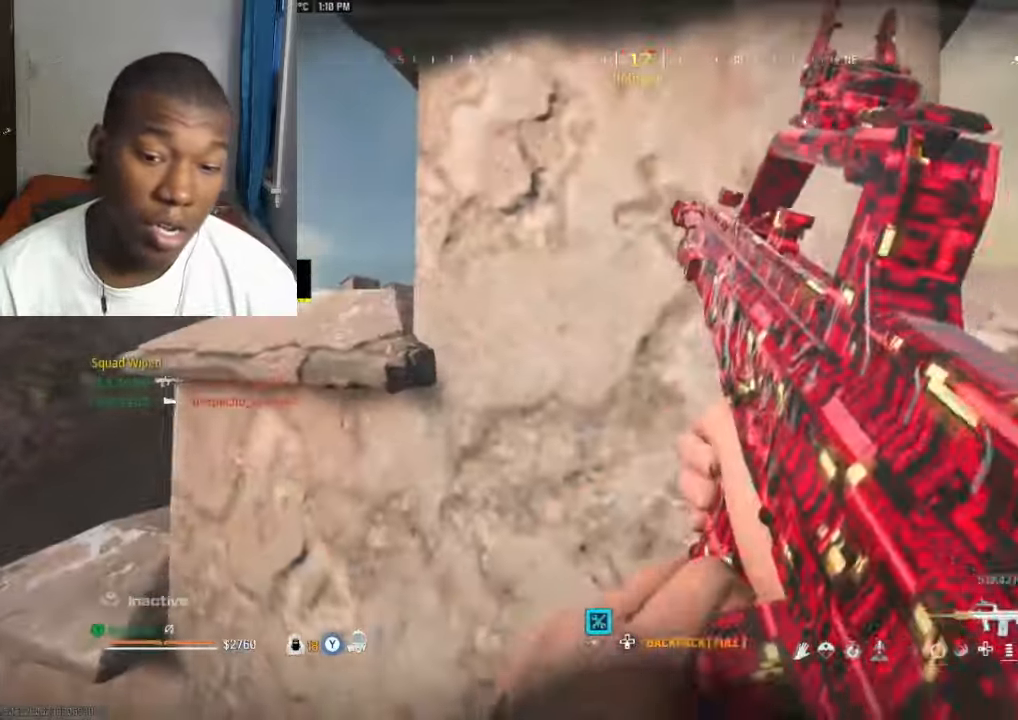
{"buttons": [], "left_stick": "left", "right_stick": "center", "events": [[200, "B", "down"], [333, "B", "up"], [333, "left_stick", "left"]]}
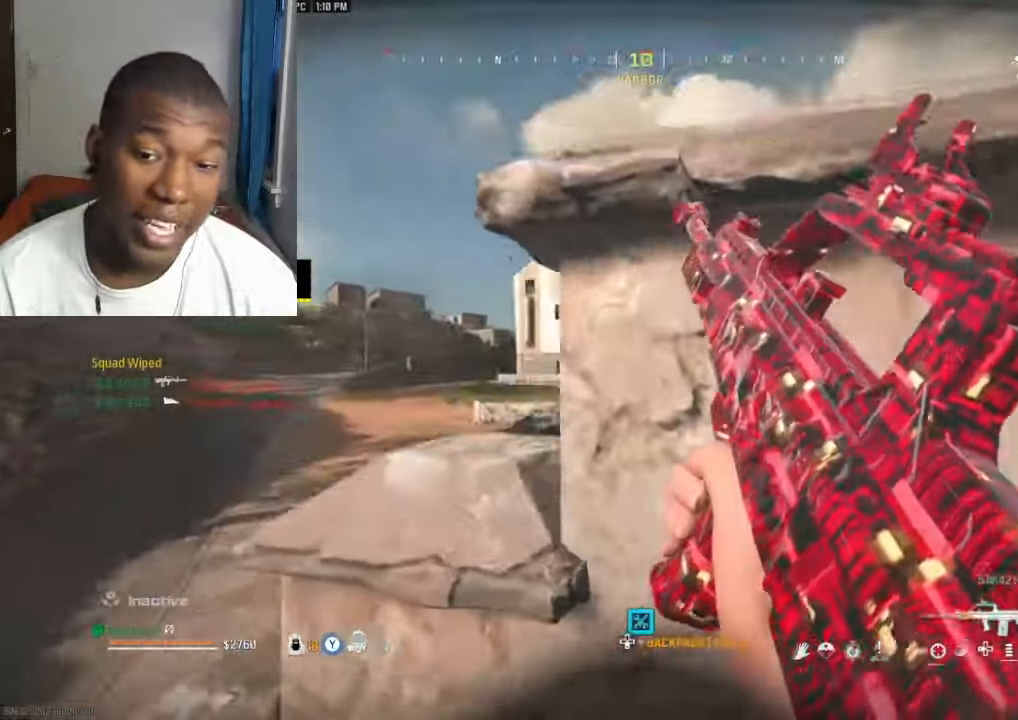
{"buttons": [], "left_stick": "center", "right_stick": "center", "events": [[200, "left_stick", "right"], [500, "left_stick", "center"]]}
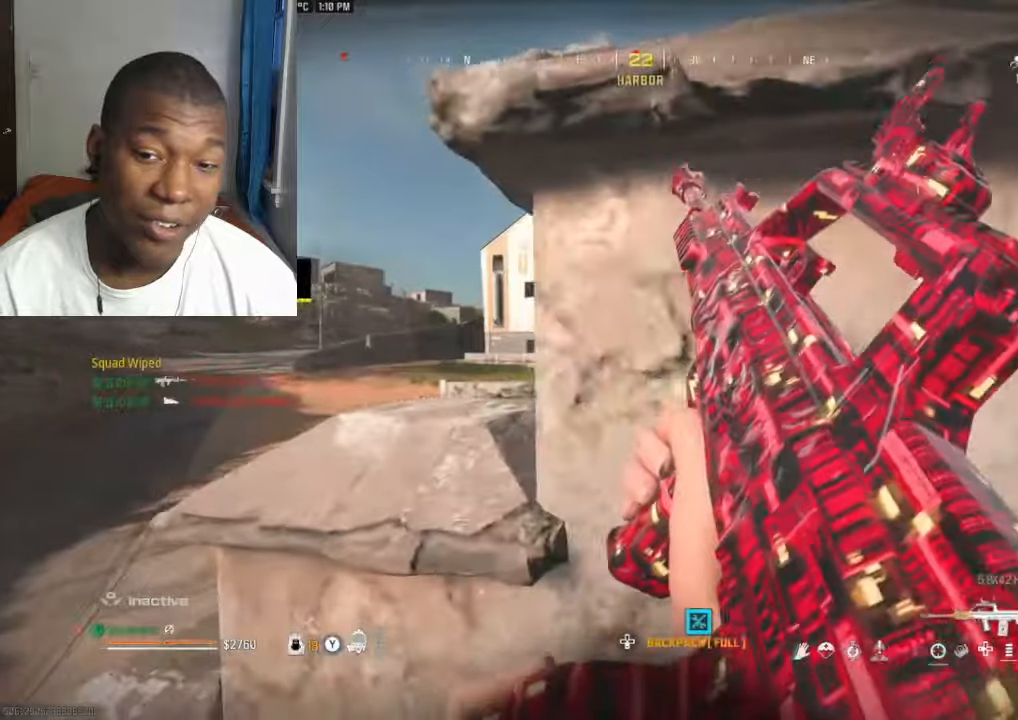
{"buttons": ["L2"], "left_stick": "left", "right_stick": "center", "events": [[67, "left_stick", "left"], [234, "left_stick", "center"], [300, "L2", "down"], [500, "left_stick", "left"]]}
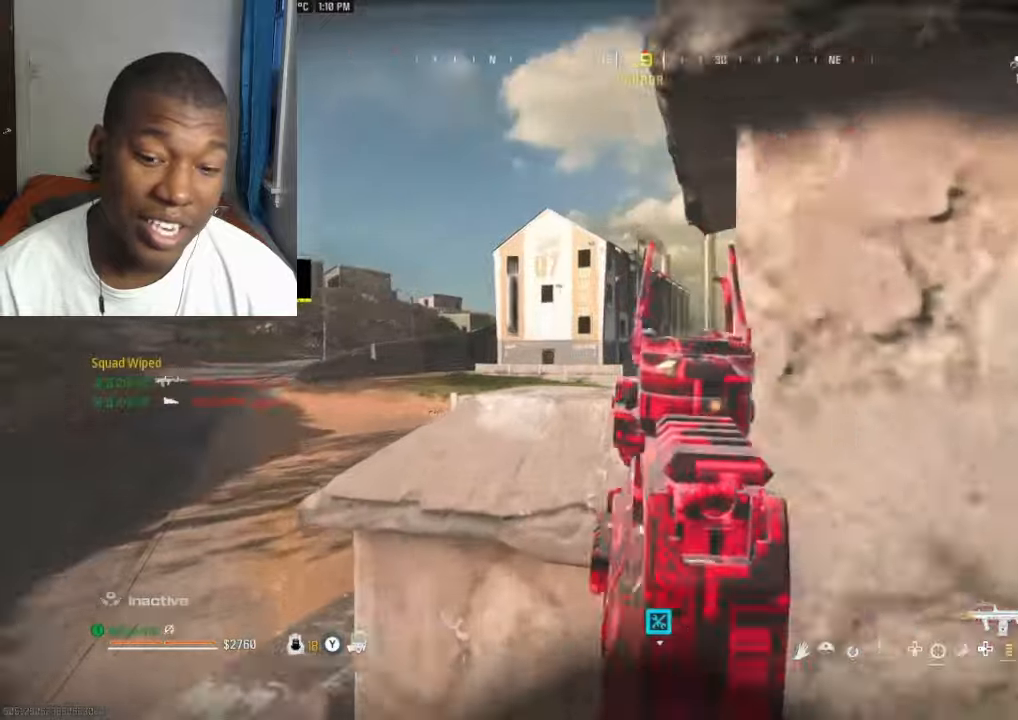
{"buttons": ["L2"], "left_stick": "center", "right_stick": "center", "events": [[100, "left_stick", "center"], [234, "left_stick", "left"], [334, "left_stick", "right"], [400, "left_stick", "center"]]}
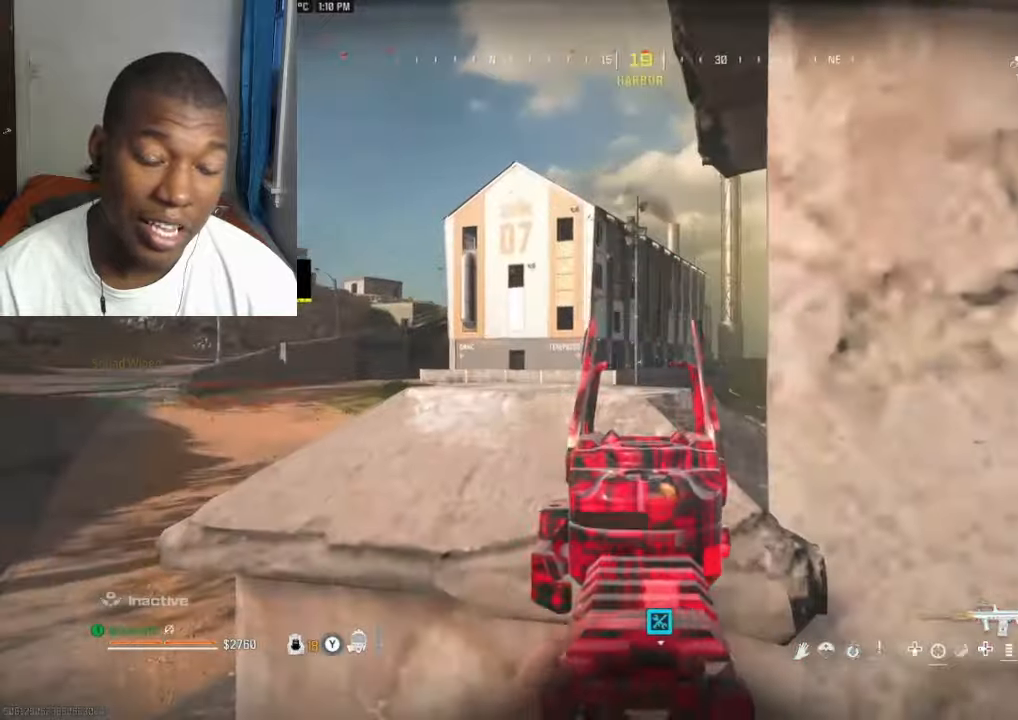
{"buttons": ["L2", "R2"], "left_stick": "left", "right_stick": "center", "events": [[100, "right_stick", "right"], [167, "right_stick", "center"], [200, "left_stick", "right"], [300, "left_stick", "left"], [334, "R2", "down"], [334, "right_stick", "down-left"], [400, "left_stick", "right"], [434, "right_stick", "center"], [500, "left_stick", "left"]]}
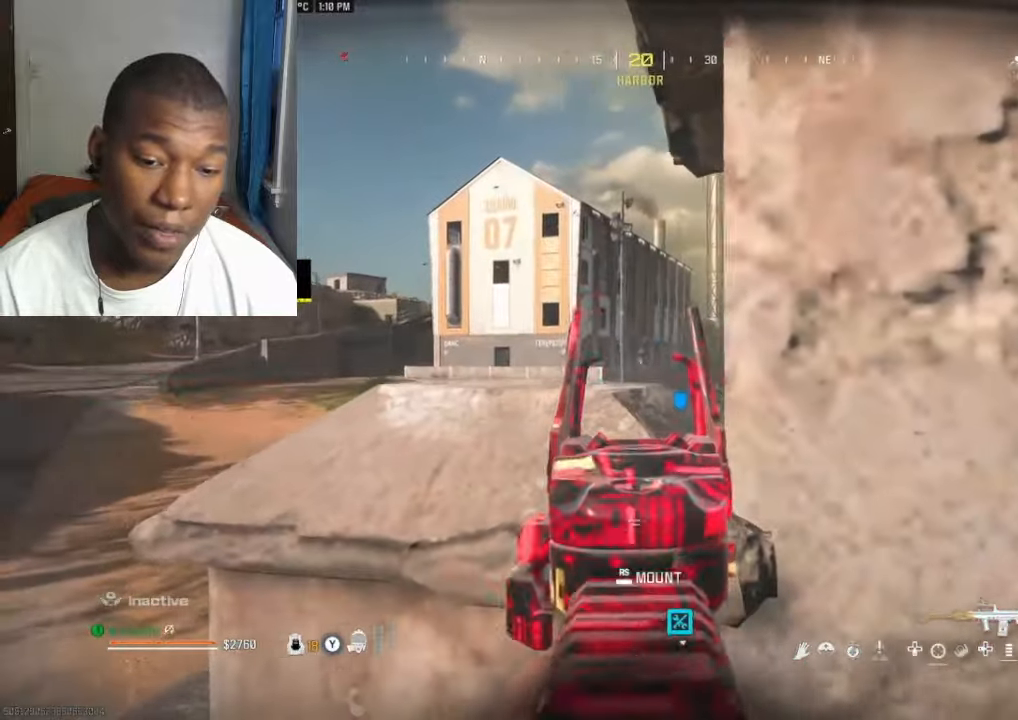
{"buttons": ["L2", "R2"], "left_stick": "center", "right_stick": "center", "events": [[34, "left_stick", "center"], [367, "left_stick", "down"], [500, "left_stick", "center"]]}
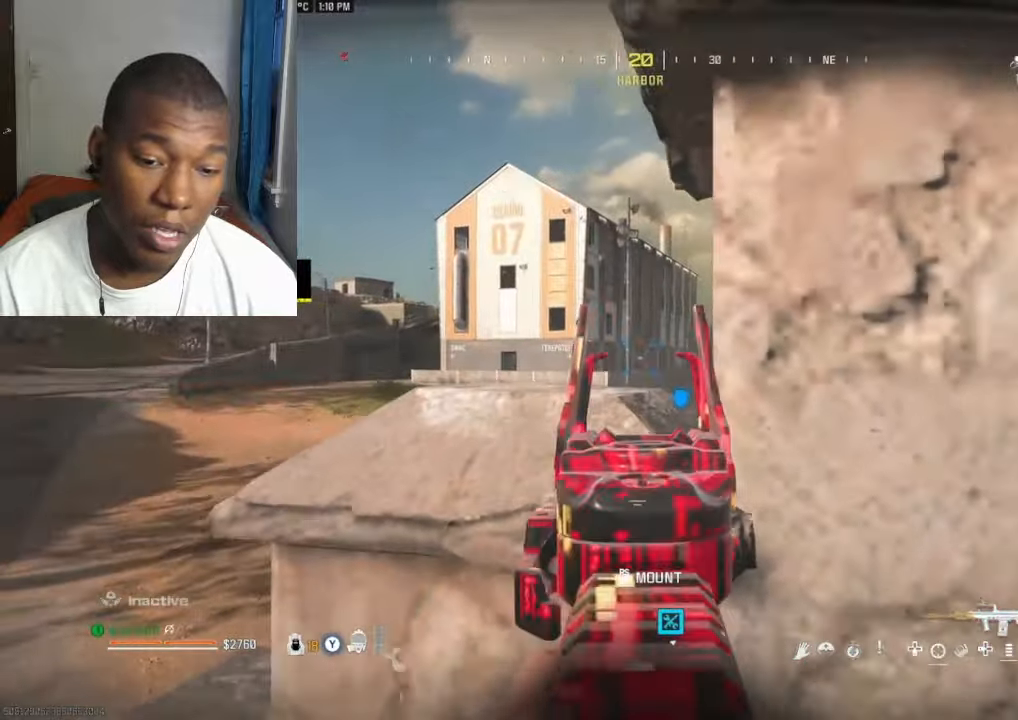
{"buttons": ["L2", "R2"], "left_stick": "center", "right_stick": "center", "events": [[134, "left_stick", "down"], [234, "left_stick", "center"], [334, "left_stick", "left"], [434, "left_stick", "center"]]}
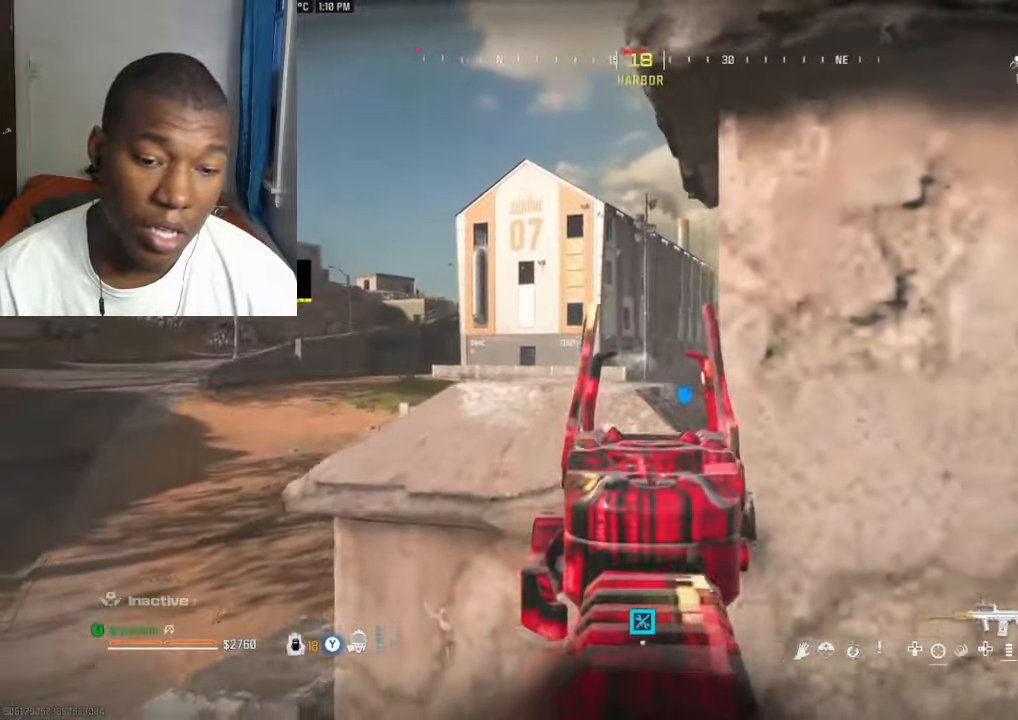
{"buttons": ["L2", "R2"], "left_stick": "center", "right_stick": "center", "events": [[100, "left_stick", "left"], [167, "right_stick", "left"], [200, "left_stick", "right"], [267, "right_stick", "center"], [334, "left_stick", "left"], [400, "right_stick", "left"], [434, "left_stick", "right"], [500, "left_stick", "center"], [500, "right_stick", "center"]]}
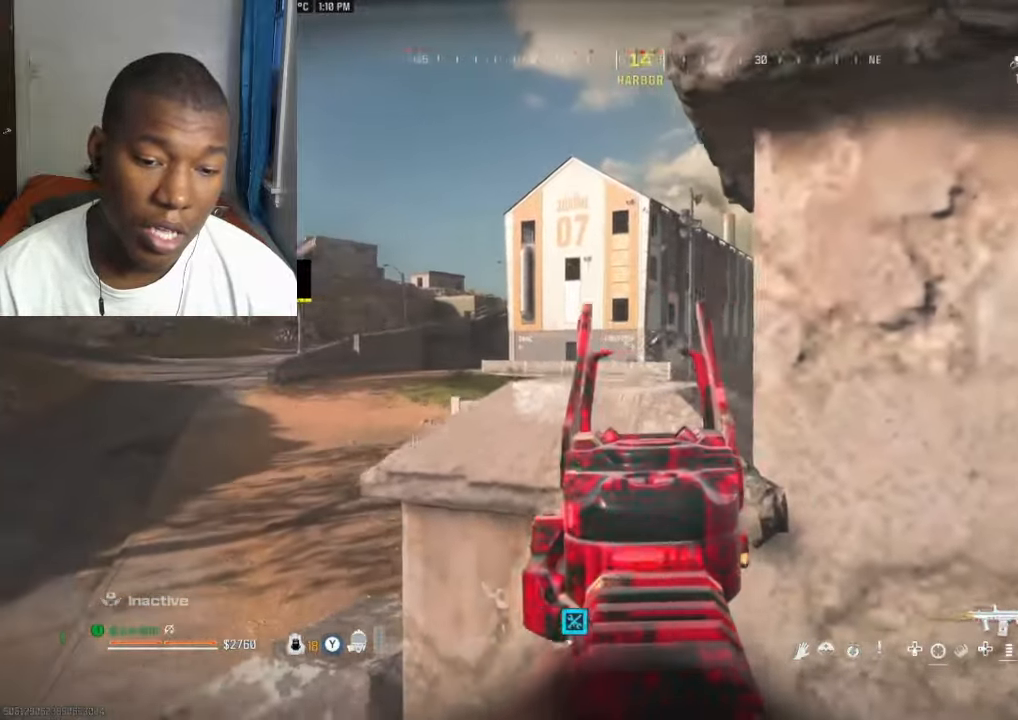
{"buttons": ["L2", "R2"], "left_stick": "center", "right_stick": "center", "events": [[67, "right_stick", "left"], [134, "right_stick", "center"], [167, "left_stick", "right"], [467, "left_stick", "center"]]}
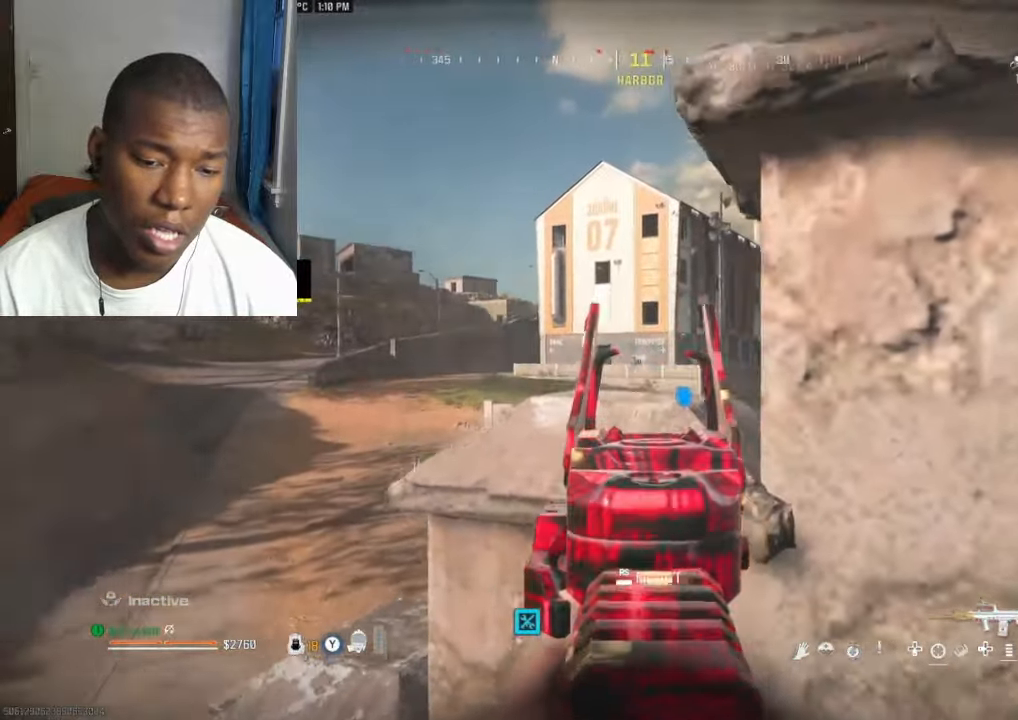
{"buttons": ["L2", "R2"], "left_stick": "left", "right_stick": "center", "events": [[34, "left_stick", "left"], [67, "right_stick", "left"], [134, "left_stick", "center"], [134, "right_stick", "center"], [234, "left_stick", "left"], [300, "left_stick", "center"], [367, "left_stick", "right"], [467, "left_stick", "left"]]}
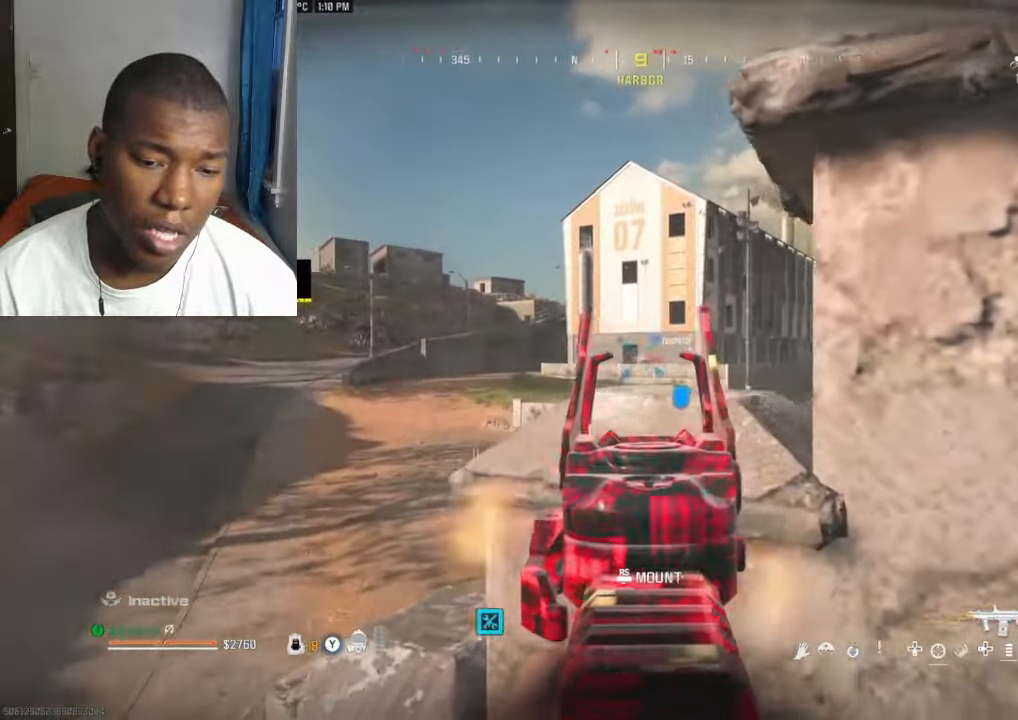
{"buttons": ["L2", "R2"], "left_stick": "left", "right_stick": "center", "events": [[100, "left_stick", "right"], [200, "left_stick", "center"], [467, "left_stick", "left"]]}
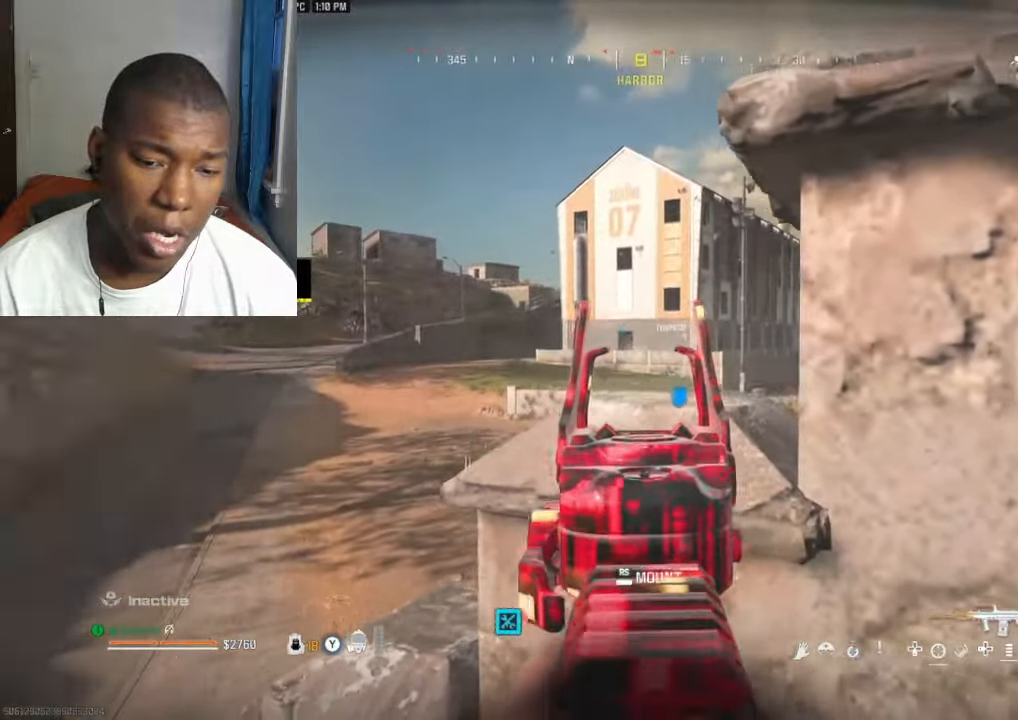
{"buttons": ["L2", "R2"], "left_stick": "center", "right_stick": "center", "events": [[100, "left_stick", "right"], [233, "left_stick", "left"], [366, "left_stick", "right"], [466, "left_stick", "center"]]}
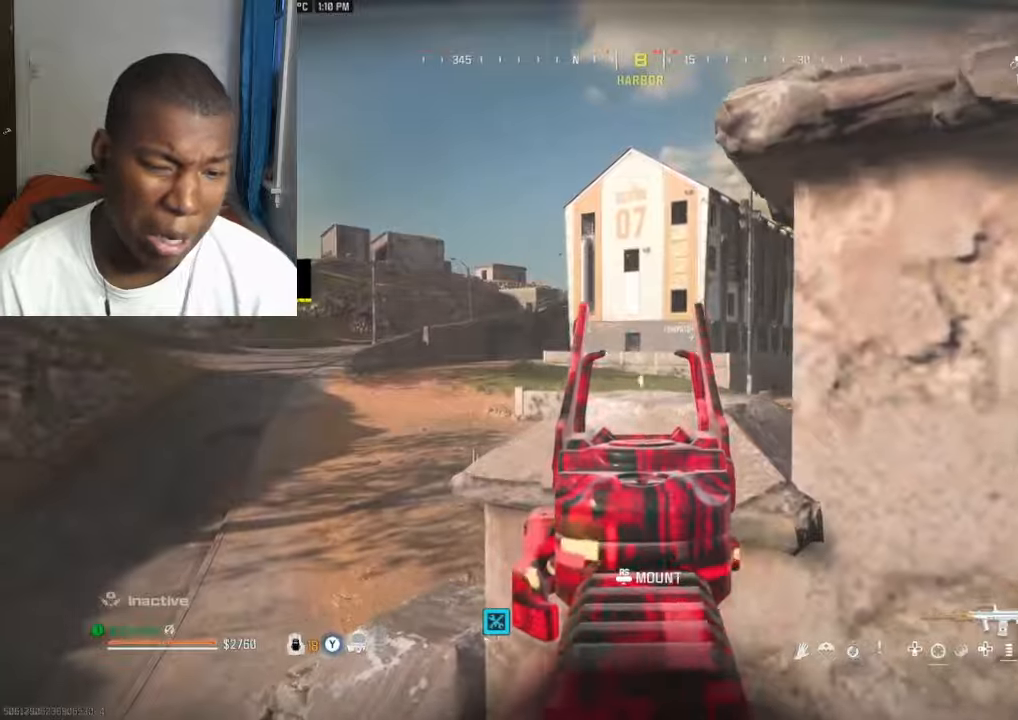
{"buttons": [], "left_stick": "center", "right_stick": "center", "events": [[33, "left_stick", "left"], [100, "left_stick", "right"], [166, "L2", "up"], [166, "R2", "up"], [166, "X", "down"], [266, "X", "up"], [500, "left_stick", "center"]]}
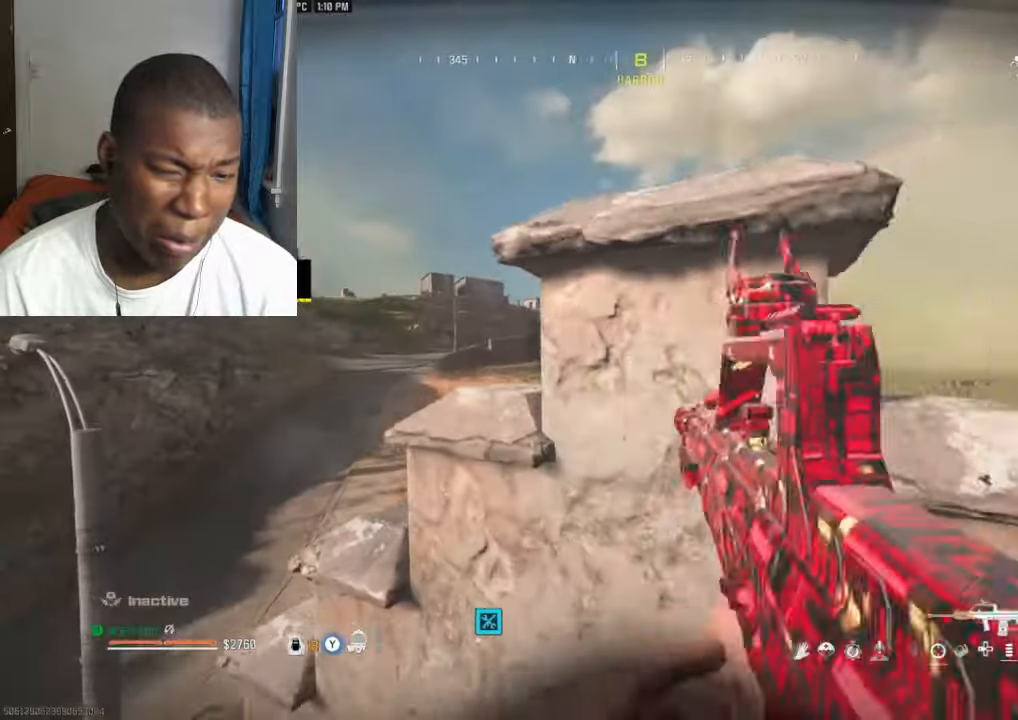
{"buttons": [], "left_stick": "center", "right_stick": "center", "events": []}
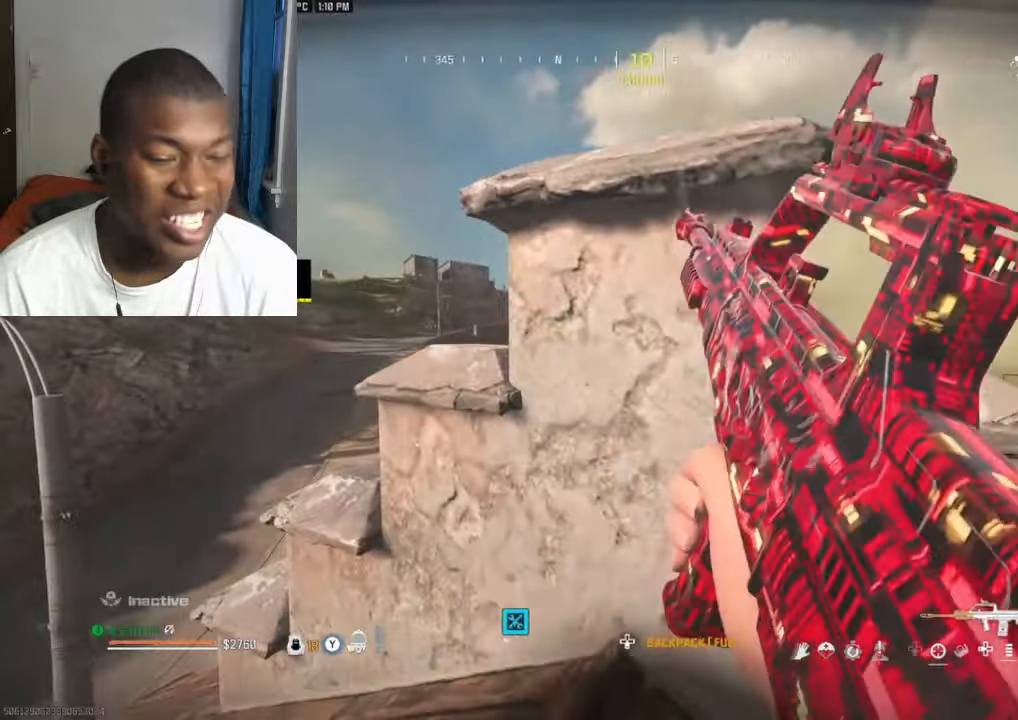
{"buttons": [], "left_stick": "center", "right_stick": "center", "events": []}
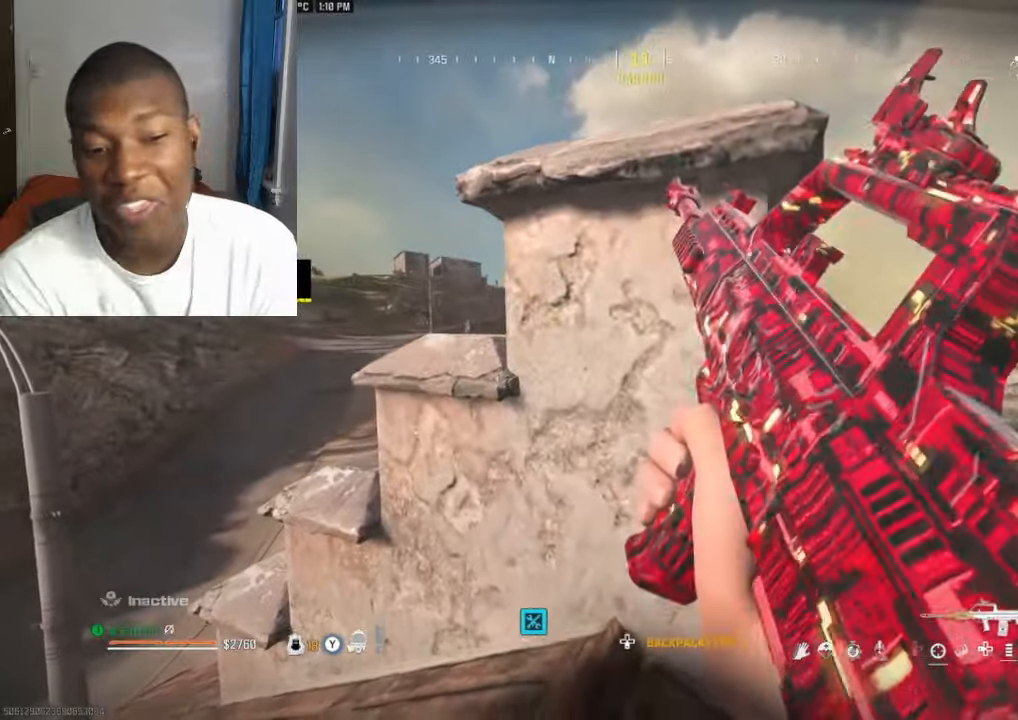
{"buttons": [], "left_stick": "left", "right_stick": "center", "events": [[366, "left_stick", "left"]]}
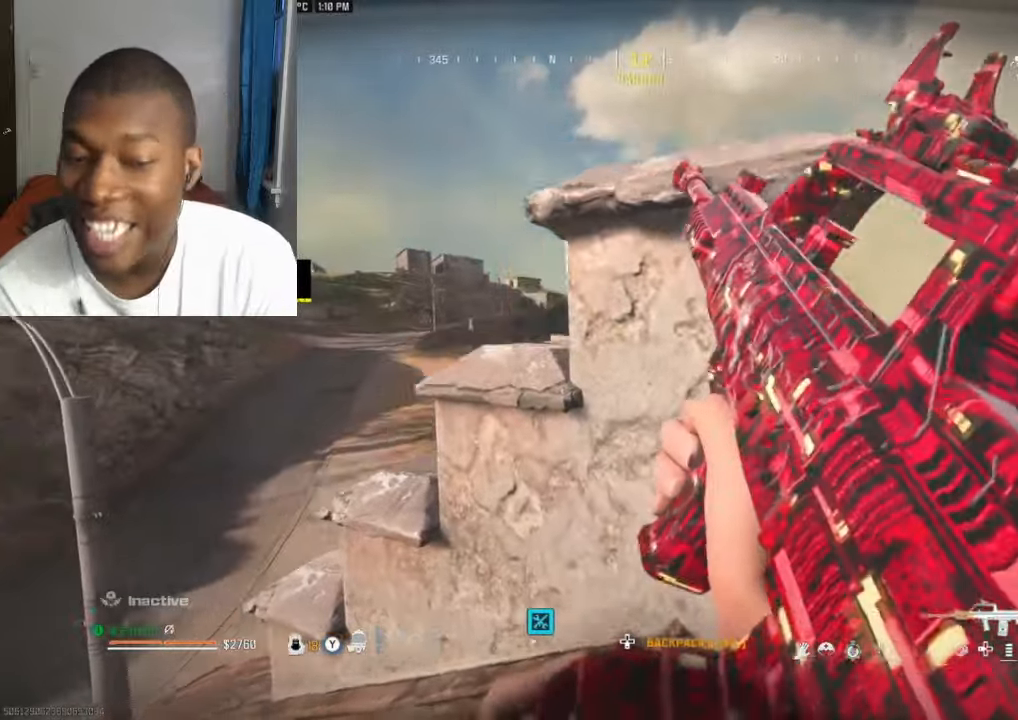
{"buttons": ["L2"], "left_stick": "left", "right_stick": "center", "events": [[100, "left_stick", "center"], [133, "L2", "down"], [233, "left_stick", "left"], [366, "left_stick", "center"], [500, "left_stick", "left"]]}
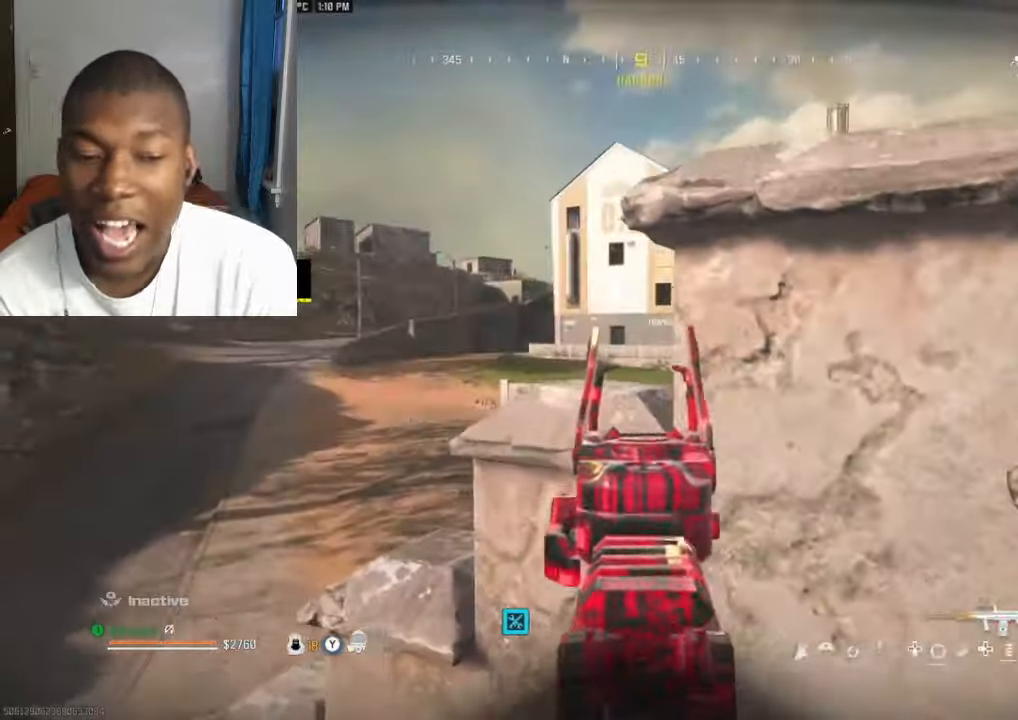
{"buttons": ["L2"], "left_stick": "center", "right_stick": "center", "events": [[100, "left_stick", "center"], [233, "left_stick", "left"], [266, "right_stick", "right"], [433, "left_stick", "center"], [433, "right_stick", "center"]]}